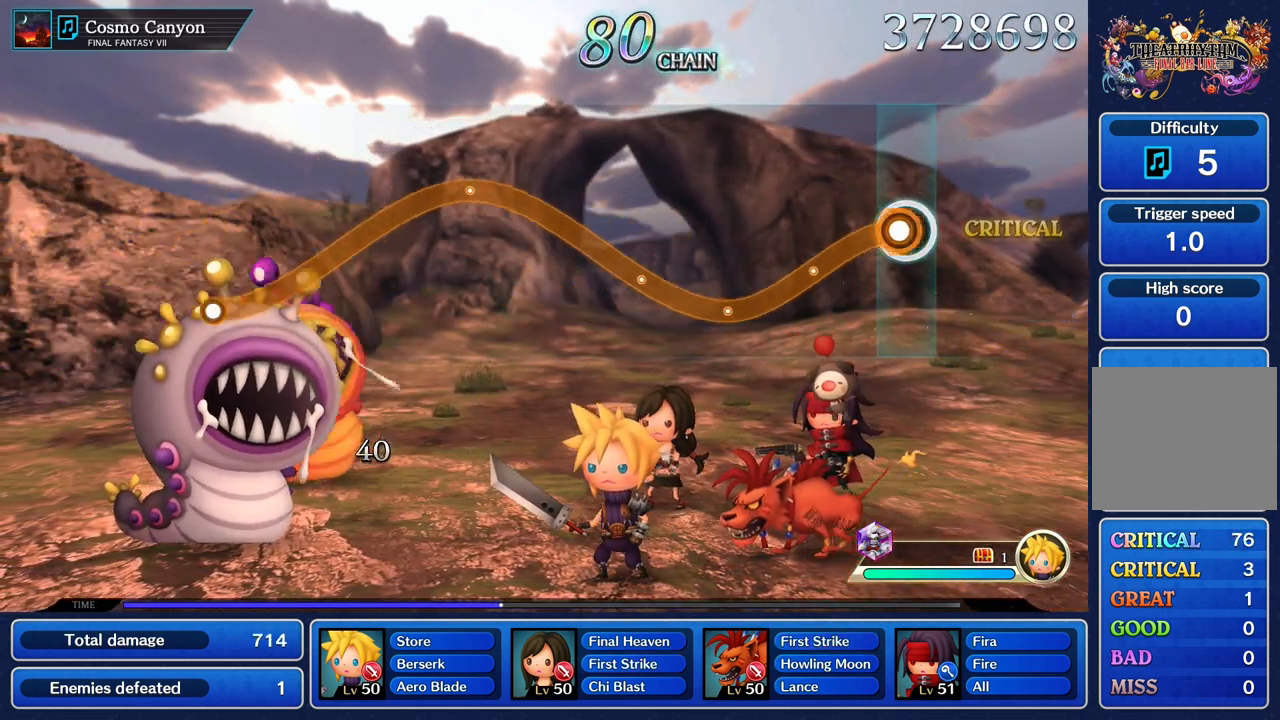
Gameplay with a controller (PlayStation layout); each line is a JSON object with the inputs held at the frame after it (dt_ms = milliseconds from this image to that frame). "events" lists button and stick changes between this image and that frame as [ms after this image, input, new state], when the widget could be followed in between. Not read: CIRCLE CROSS DPAD_UP L3 R3 SQUARE.
{"dt_ms": 500, "buttons": ["R1"], "left_stick": "center", "right_stick": "center"}
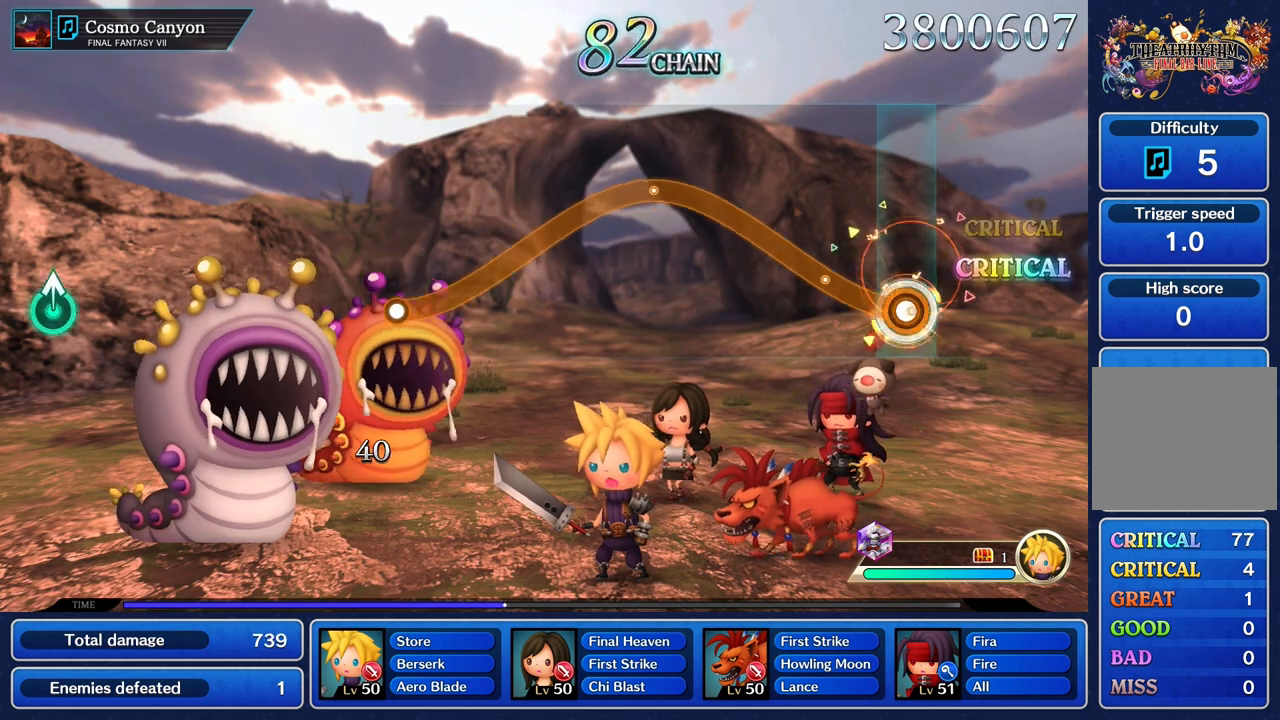
{"dt_ms": 500, "buttons": ["R1"], "left_stick": "up", "right_stick": "center", "events": [[17, "left_stick", "up"]]}
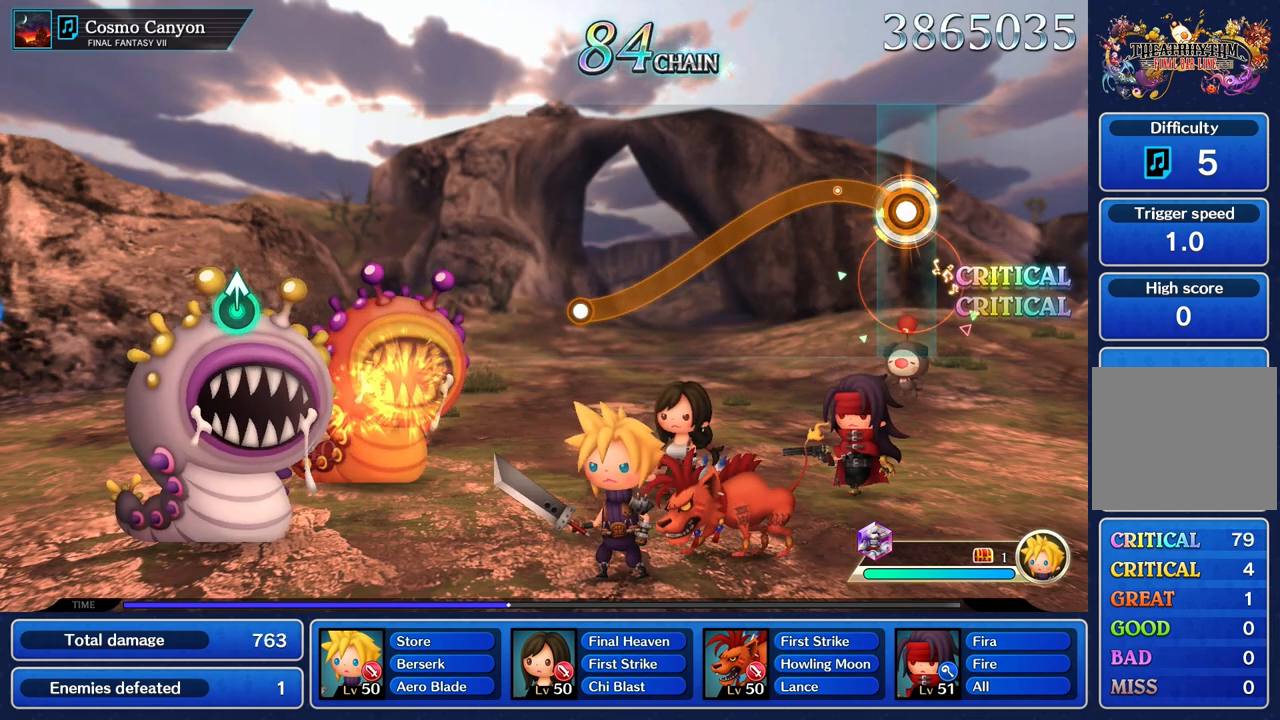
{"dt_ms": 1000, "buttons": [], "left_stick": "center", "right_stick": "center"}
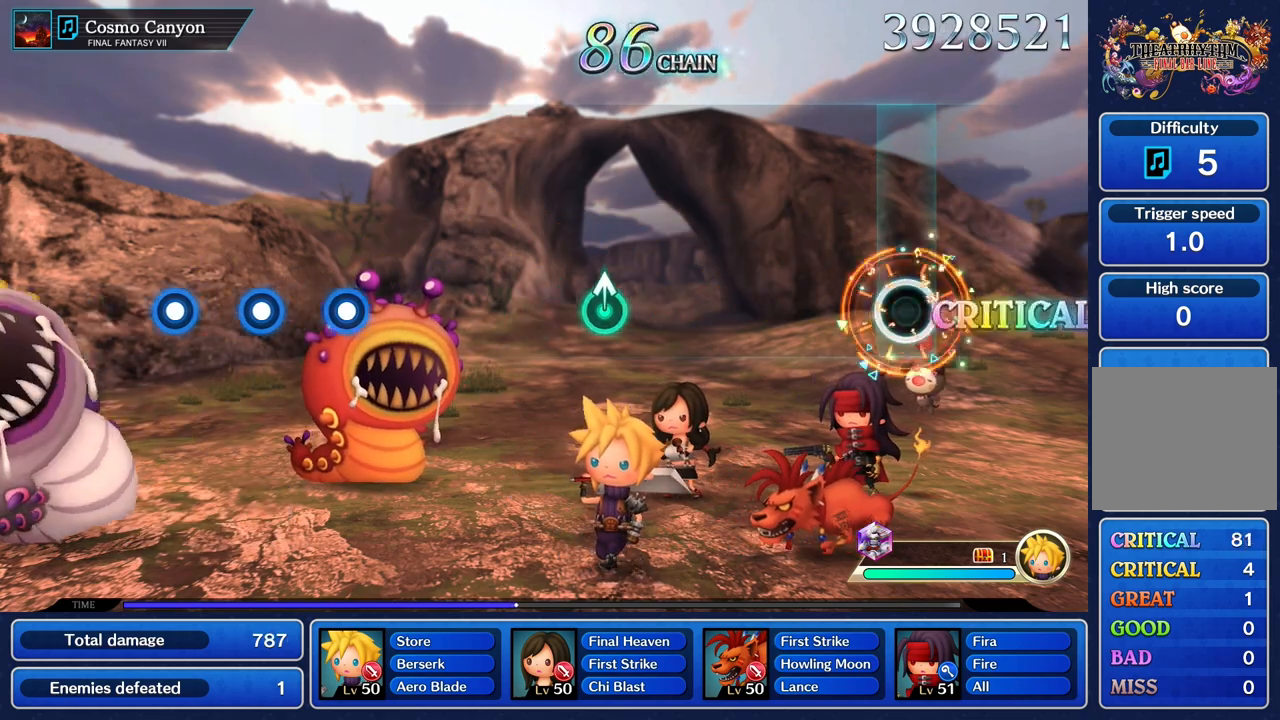
{"dt_ms": 500, "buttons": [], "left_stick": "center", "right_stick": "center", "events": []}
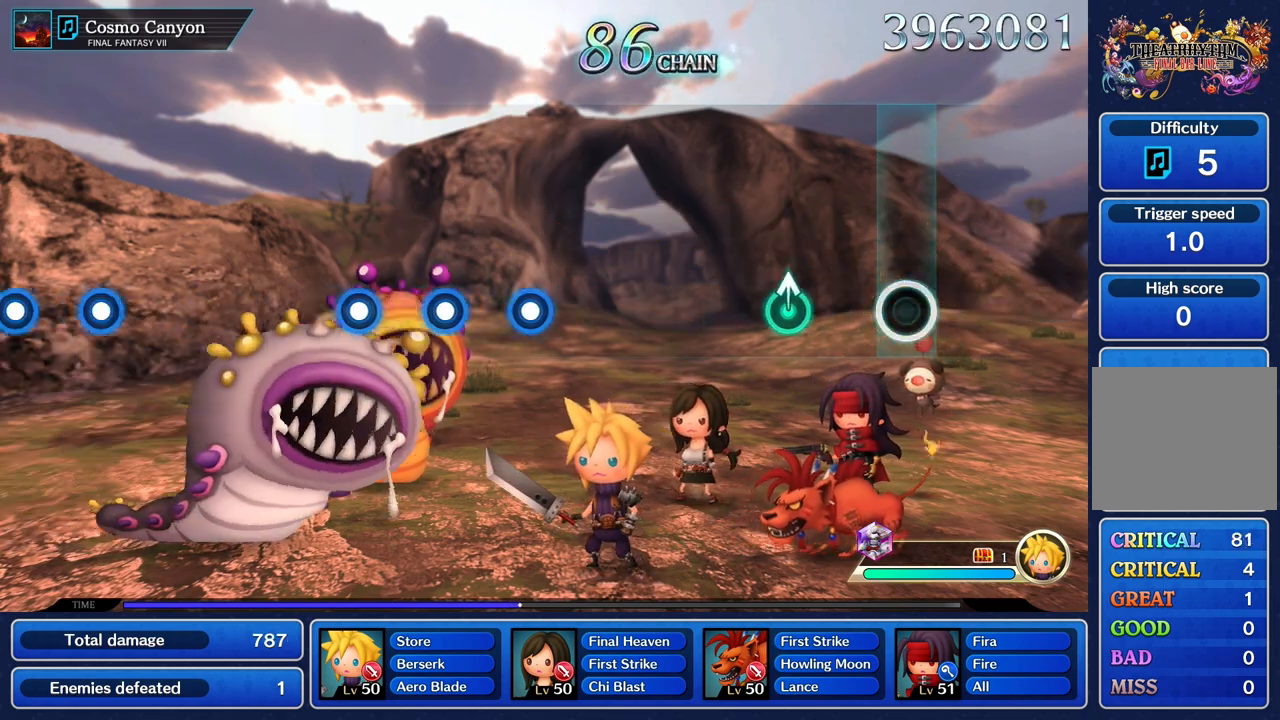
{"dt_ms": 500, "buttons": [], "left_stick": "center", "right_stick": "center", "events": [[333, "left_stick", "up"], [483, "left_stick", "center"]]}
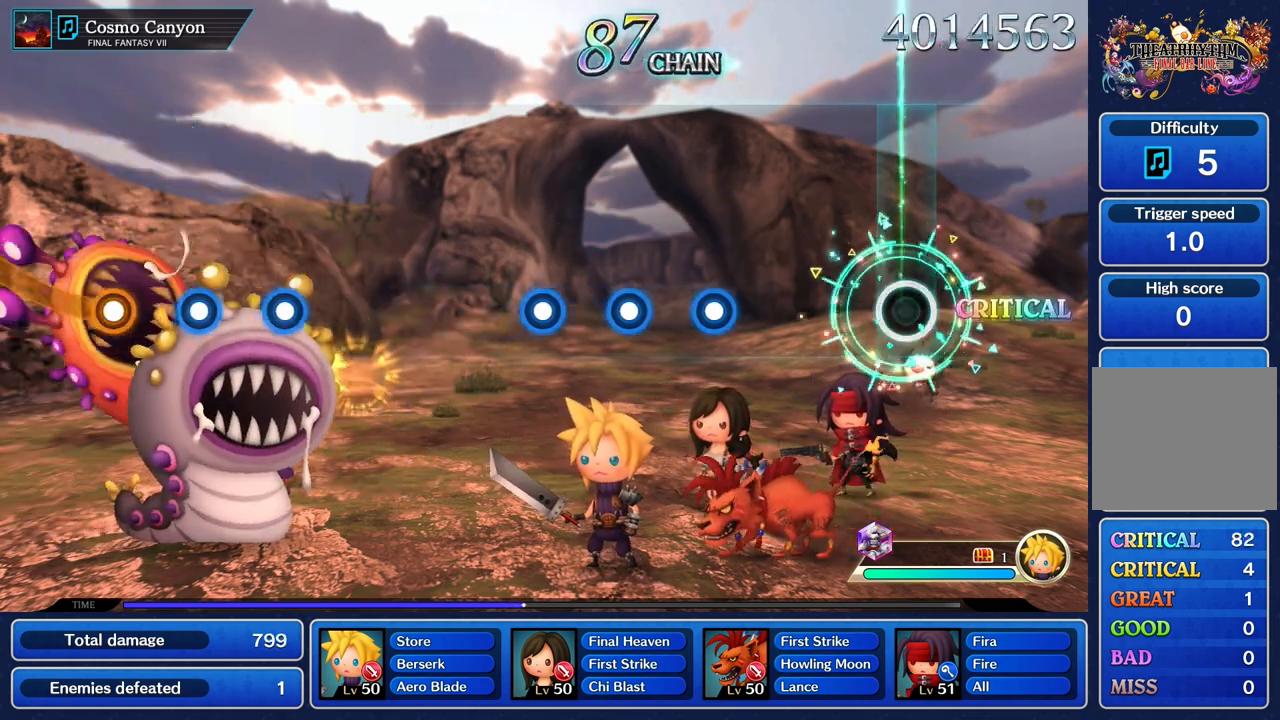
{"dt_ms": 500, "buttons": [], "left_stick": "center", "right_stick": "center", "events": []}
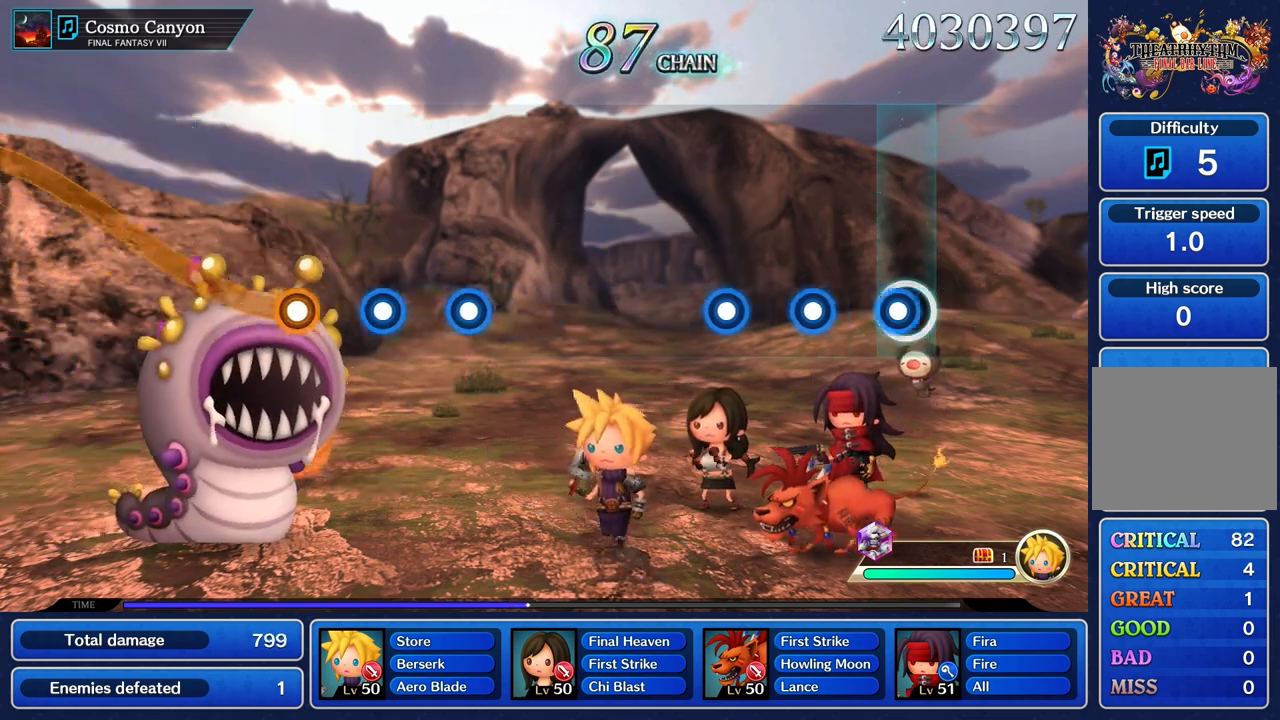
{"dt_ms": 500, "buttons": ["R1"], "left_stick": "center", "right_stick": "center", "events": [[33, "R1", "down"], [150, "R1", "up"], [267, "R1", "down"], [383, "R1", "up"], [500, "R1", "down"]]}
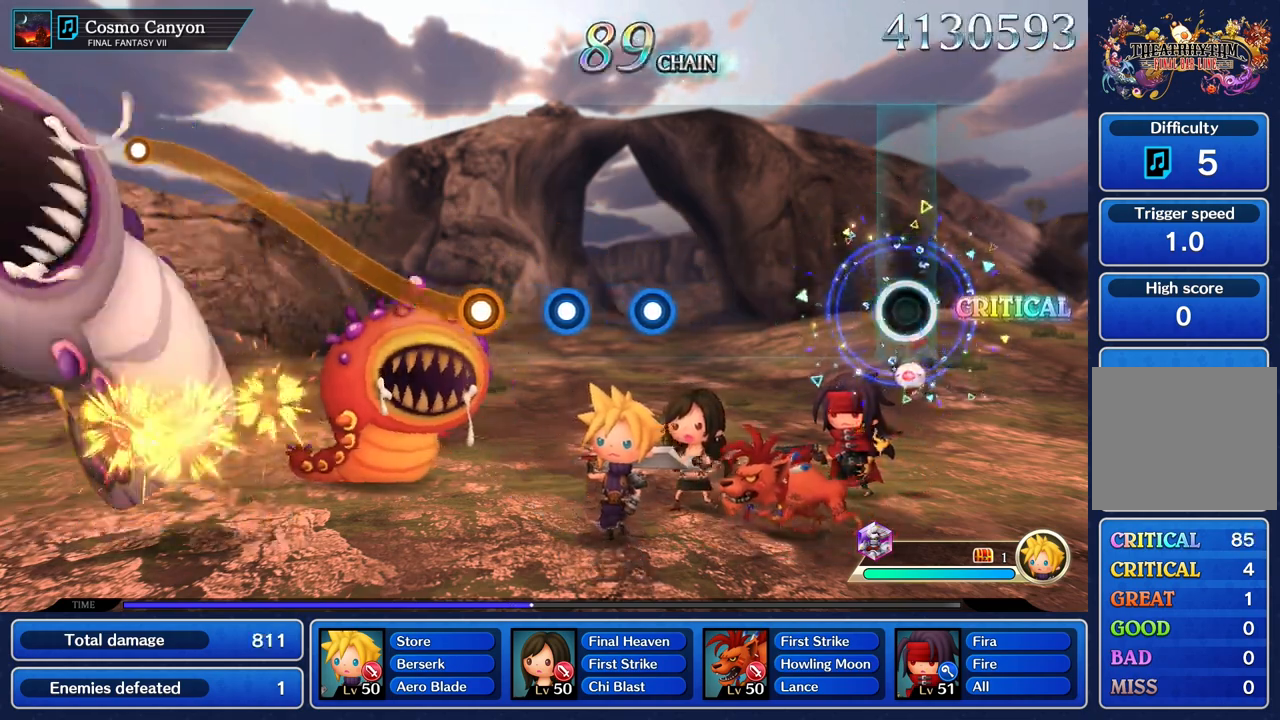
{"dt_ms": 500, "buttons": [], "left_stick": "center", "right_stick": "center", "events": [[133, "R1", "up"]]}
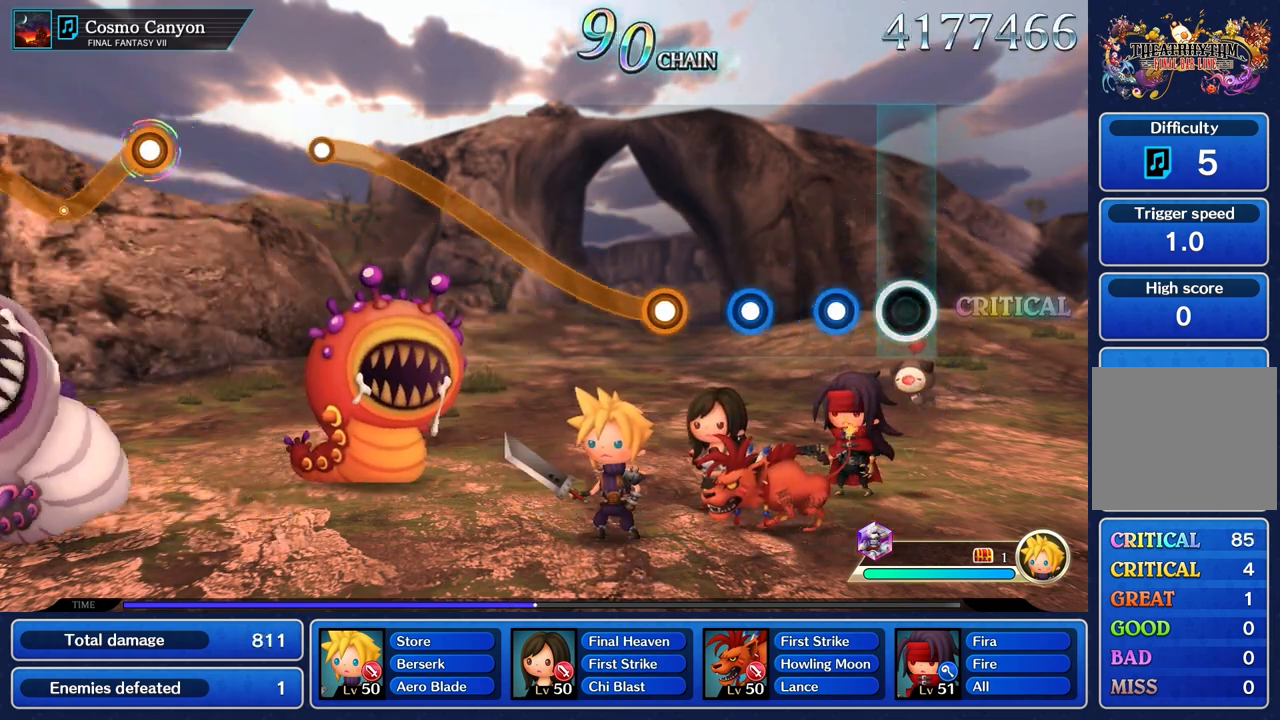
{"dt_ms": 500, "buttons": ["R1"], "left_stick": "center", "right_stick": "center", "events": [[250, "R1", "down"], [350, "R1", "up"], [433, "R1", "down"]]}
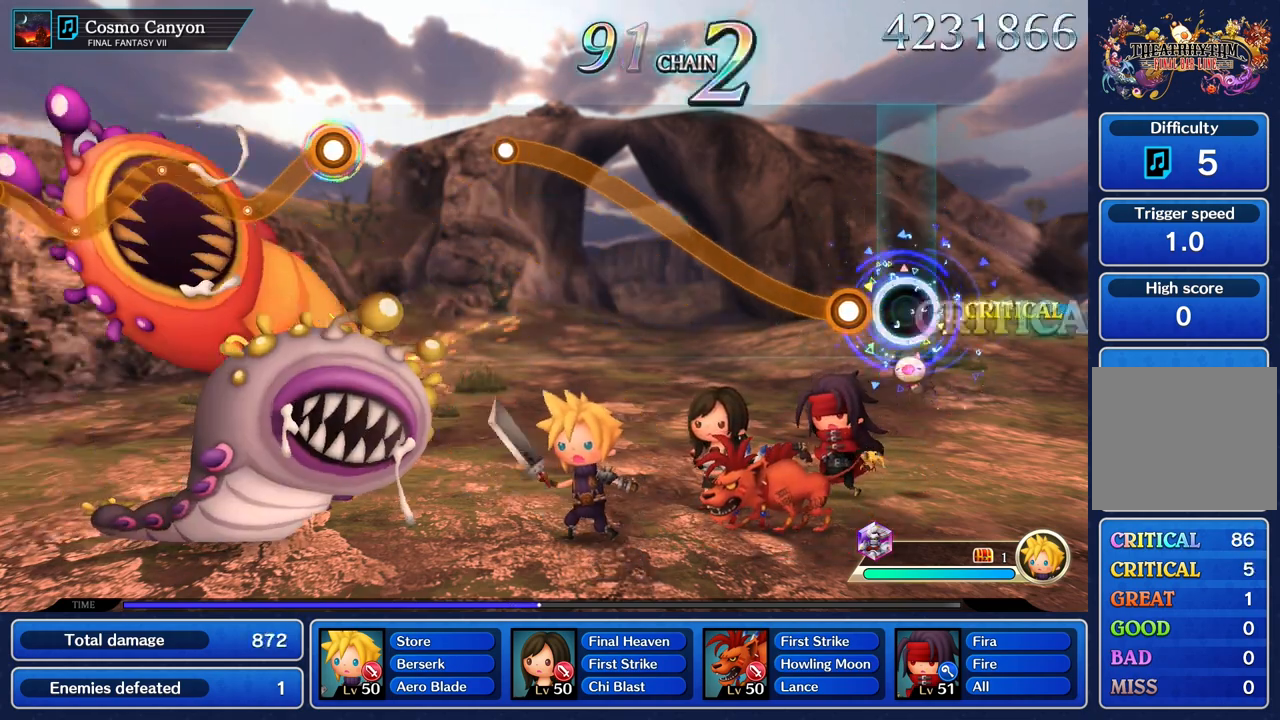
{"dt_ms": 500, "buttons": ["R1"], "left_stick": "up", "right_stick": "center", "events": [[33, "R1", "up"], [167, "left_stick", "up"], [183, "R1", "down"]]}
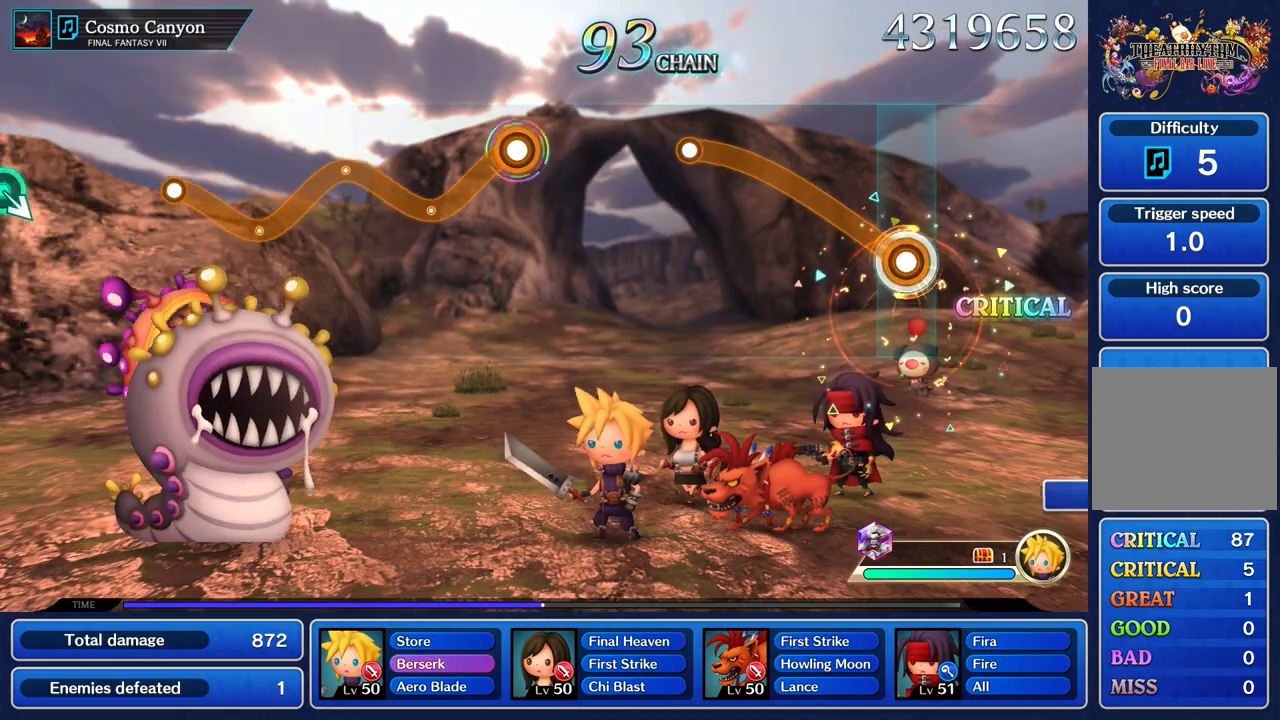
{"dt_ms": 500, "buttons": ["R1"], "left_stick": "up", "right_stick": "center", "events": []}
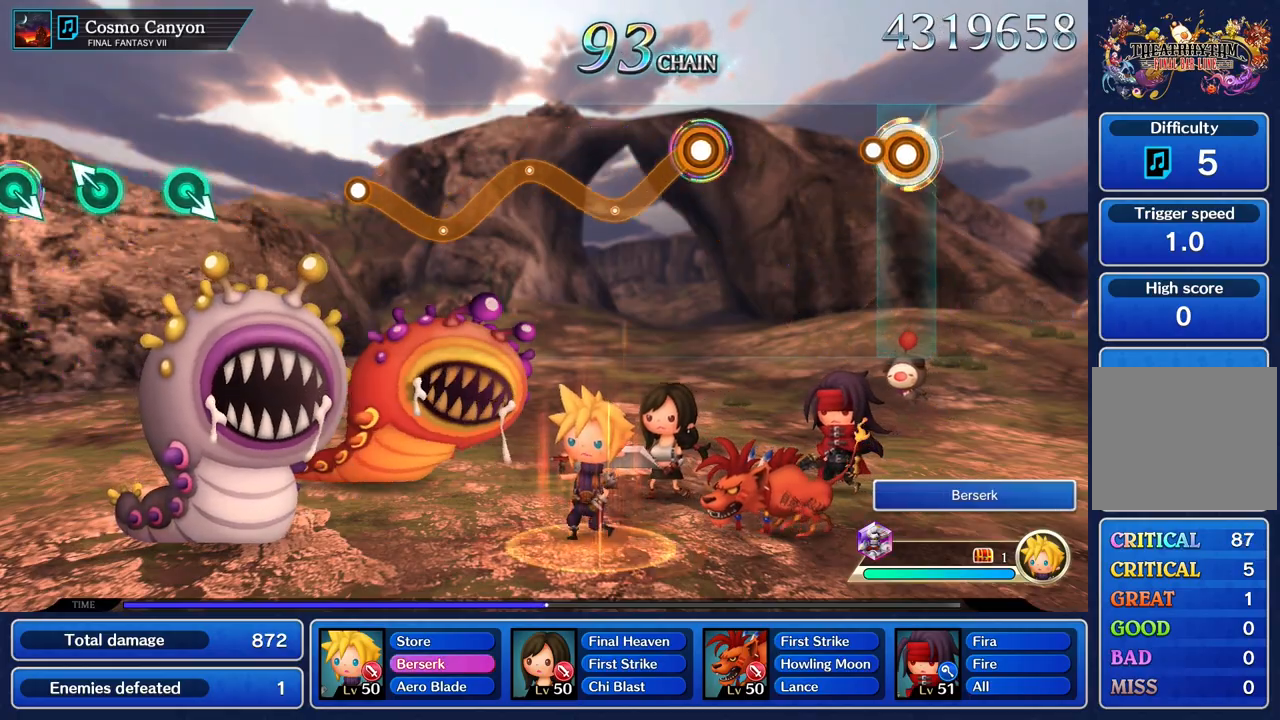
{"dt_ms": 500, "buttons": [], "left_stick": "center", "right_stick": "center", "events": [[133, "R1", "up"], [167, "left_stick", "center"]]}
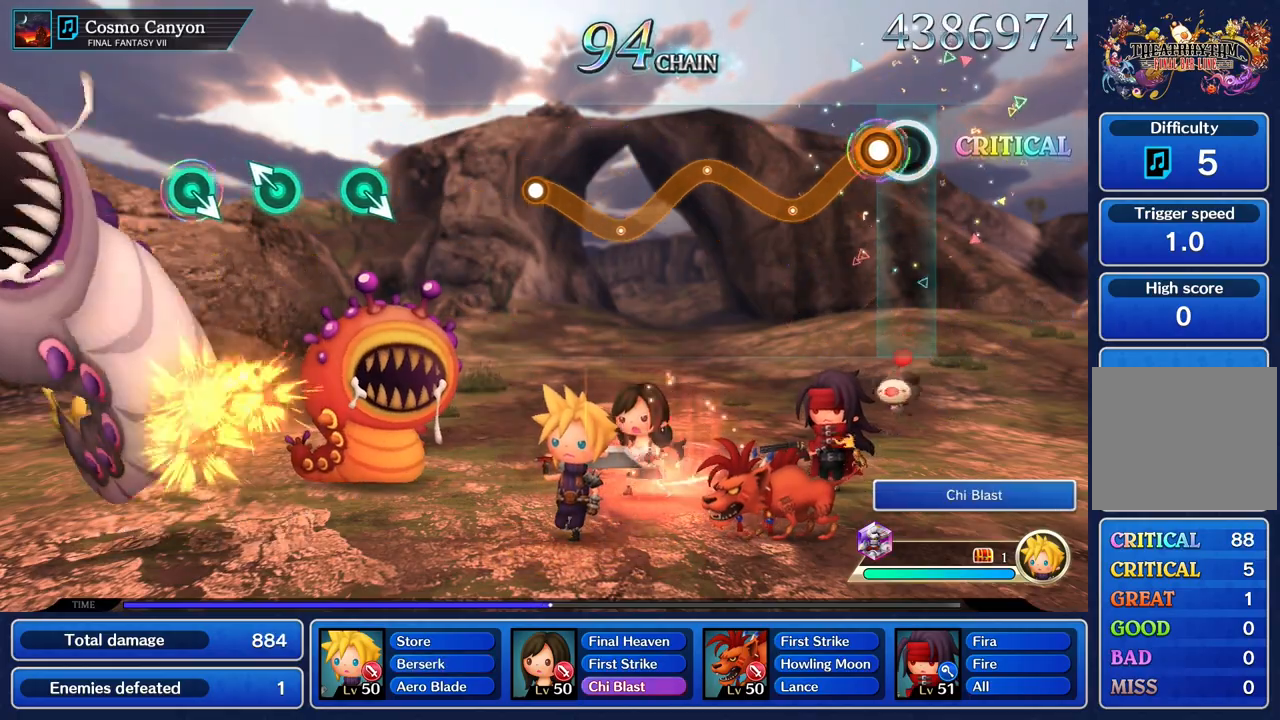
{"dt_ms": 1000, "buttons": ["R1"], "left_stick": "up", "right_stick": "center"}